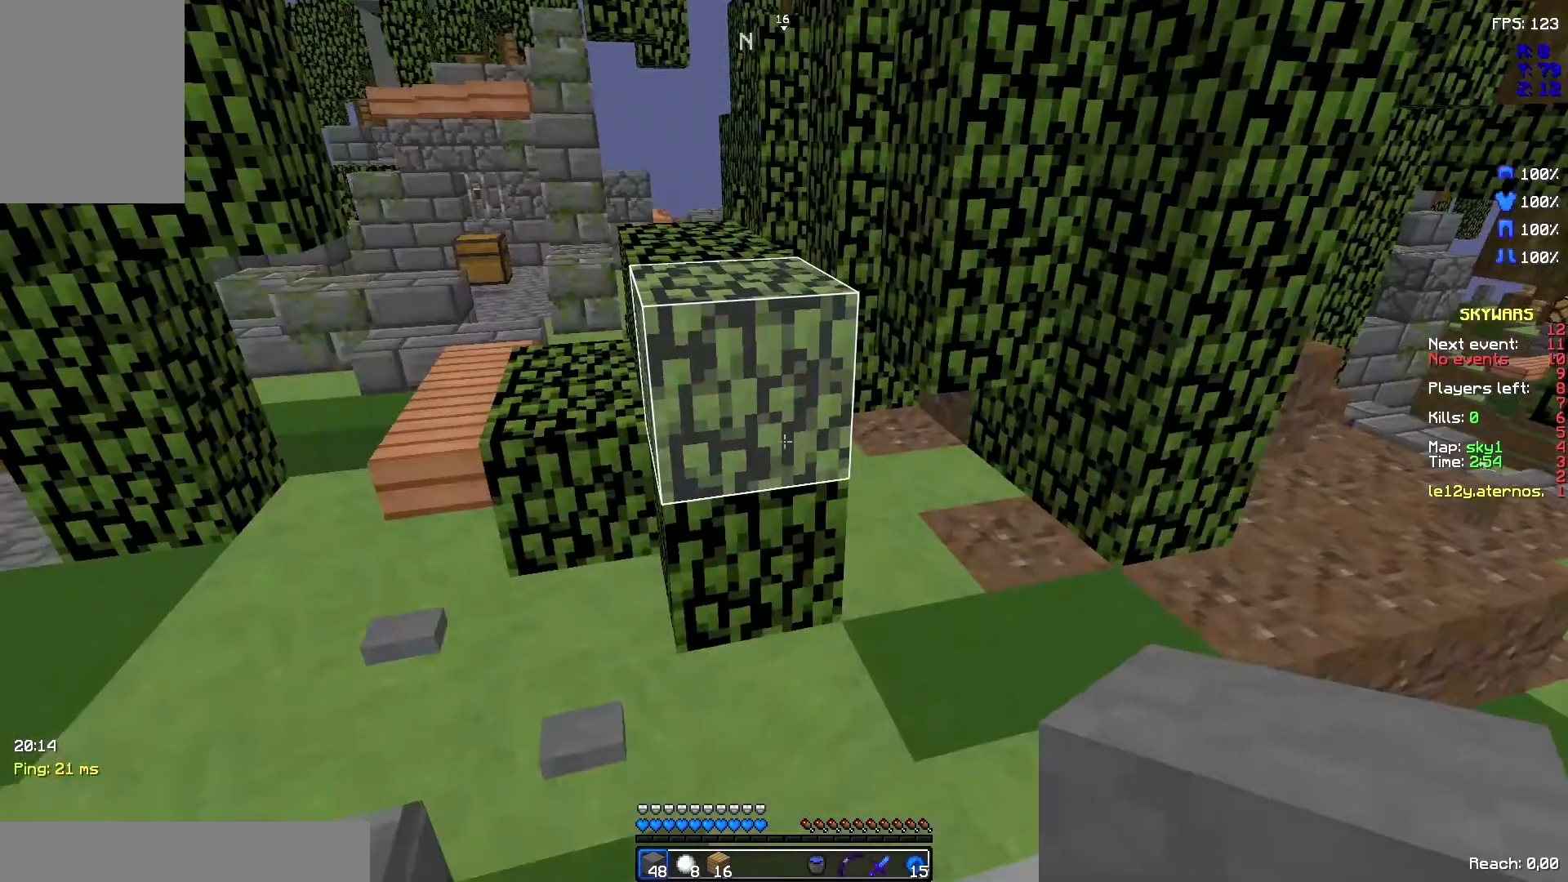
Gameplay with keyboard and mouse; each line is a JSON object with the keys and mouse buttons held at the frame after it. "events" lists presses ("down") and releases ("up") of "d", "q", "s", "space", "z", "mouse_left" and "mouse_right" between this image and that frame as [ms after this image, input, new state], when the widget could be followed in between. "mouse_left", "mouse_right" = the "left", "right" buttons of the "mouse" list. No other keys are recorded. Fast repeated clicks can show as one long hold. Not read: mouse_move.
{"keys": ["space", "z"], "mouse": [], "events": [[33, "z", "down"], [300, "space", "down"]]}
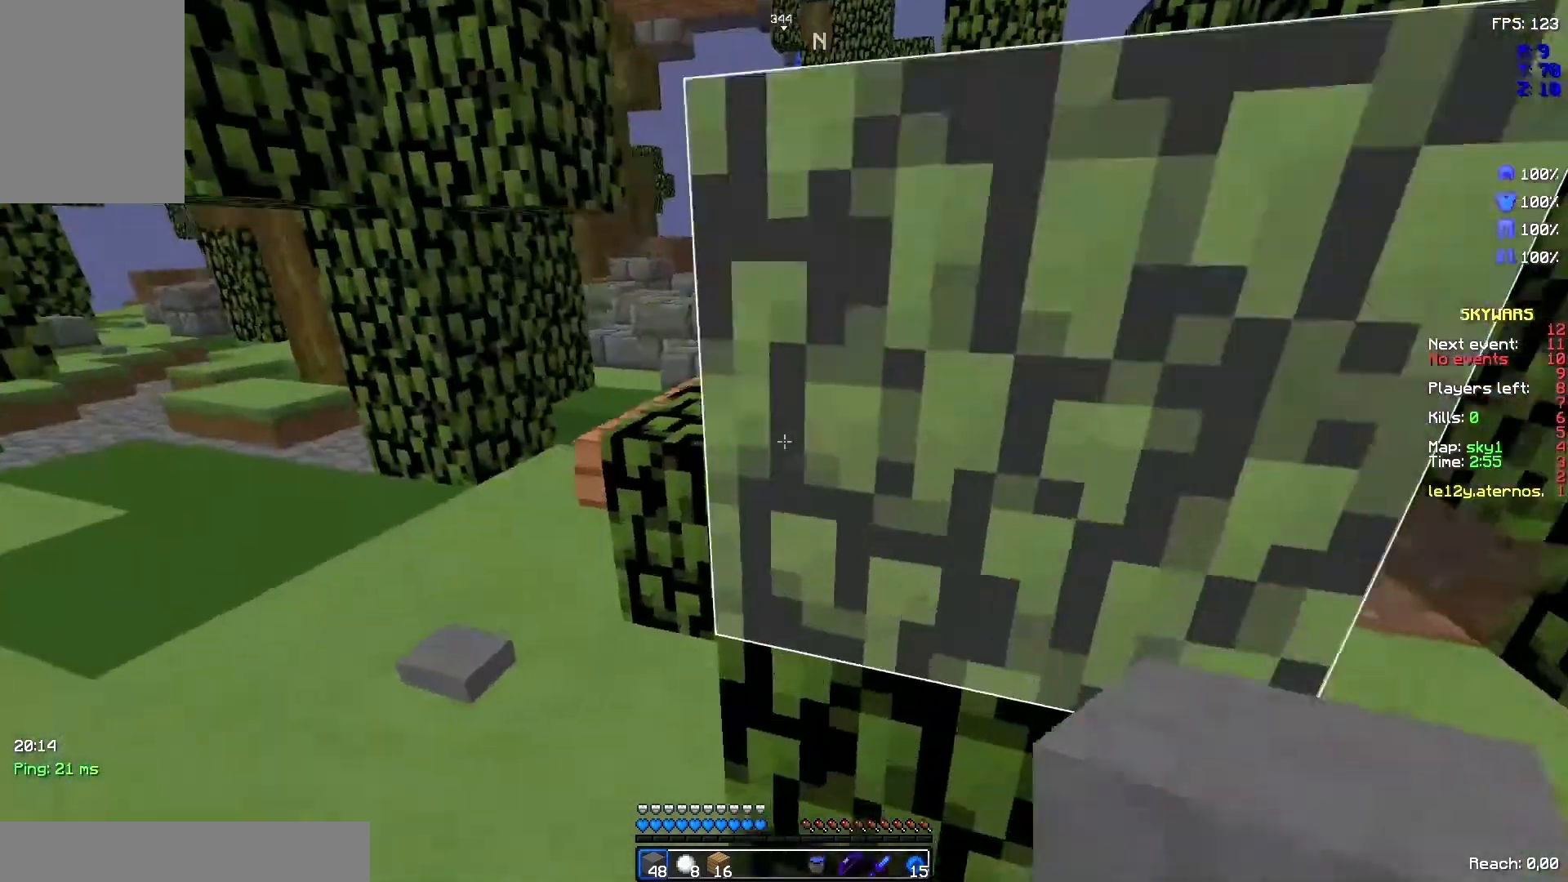
{"keys": ["z"], "mouse": [], "events": [[33, "space", "up"]]}
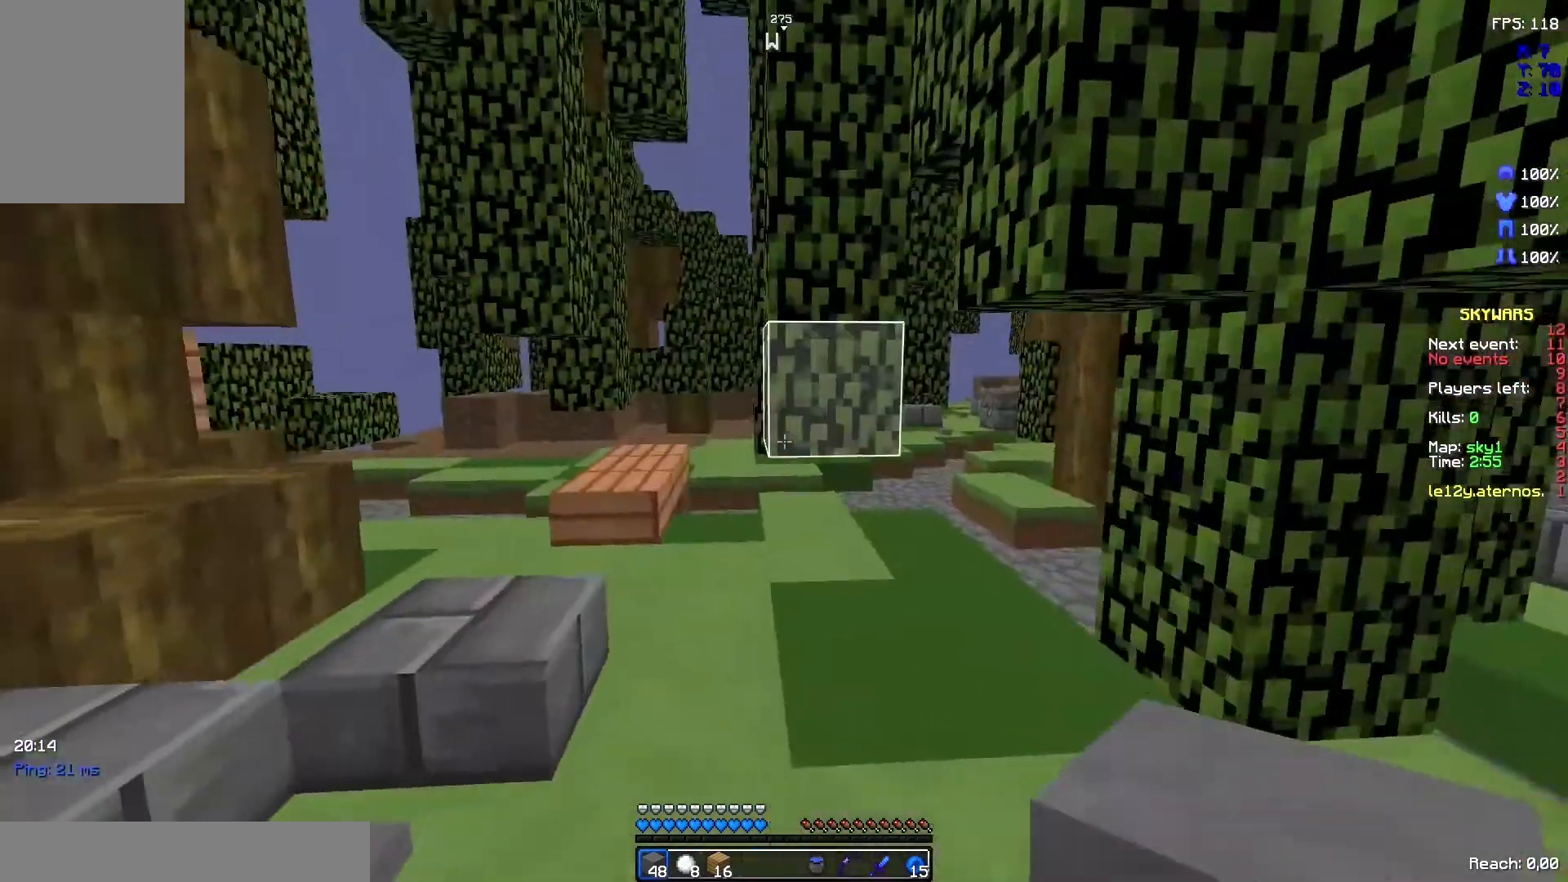
{"keys": ["z"], "mouse": [], "events": []}
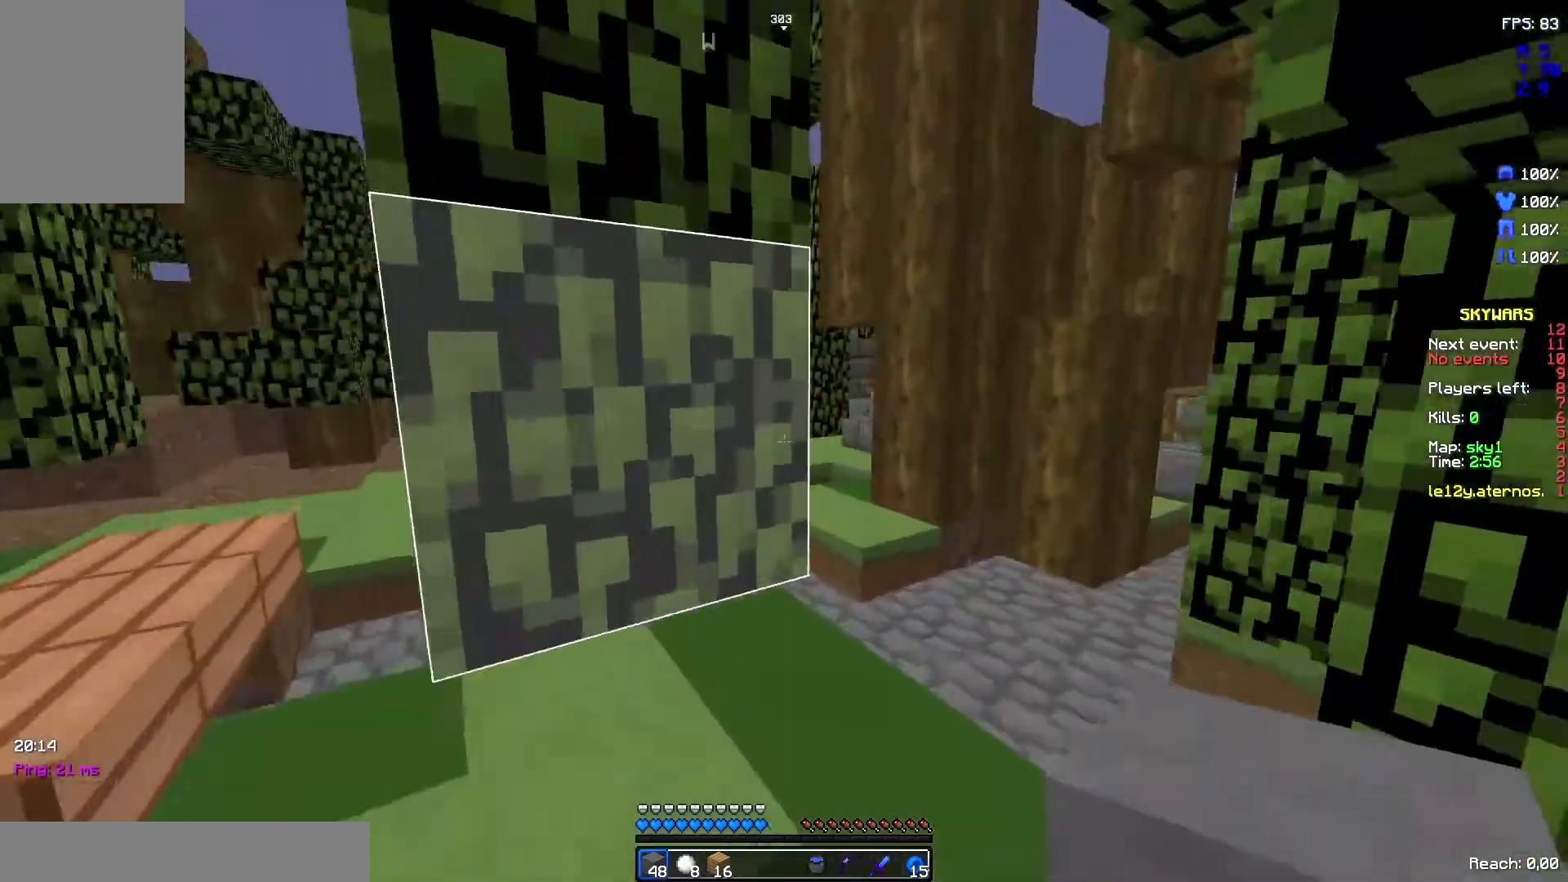
{"keys": ["z"], "mouse": [], "events": []}